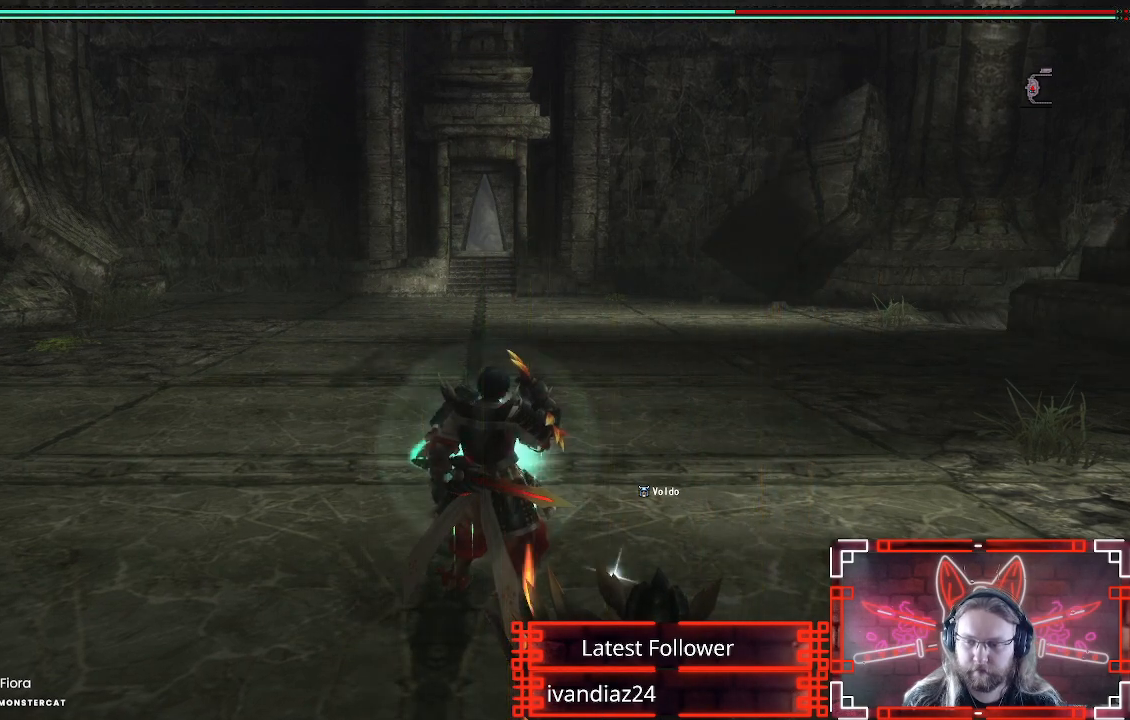
Gameplay with a controller (Xbox layout); each line is a JSON object with the inputs held at the frame after it. "events" lists button and stick changes between this image and that frame as [ms after this image, input, new state], when the widget could be followed in between.
{"buttons": ["L1", "L2"], "left_stick": "center", "right_stick": "center", "events": [[50, "X", "up"], [150, "X", "down"], [250, "X", "up"], [500, "L2", "down"]]}
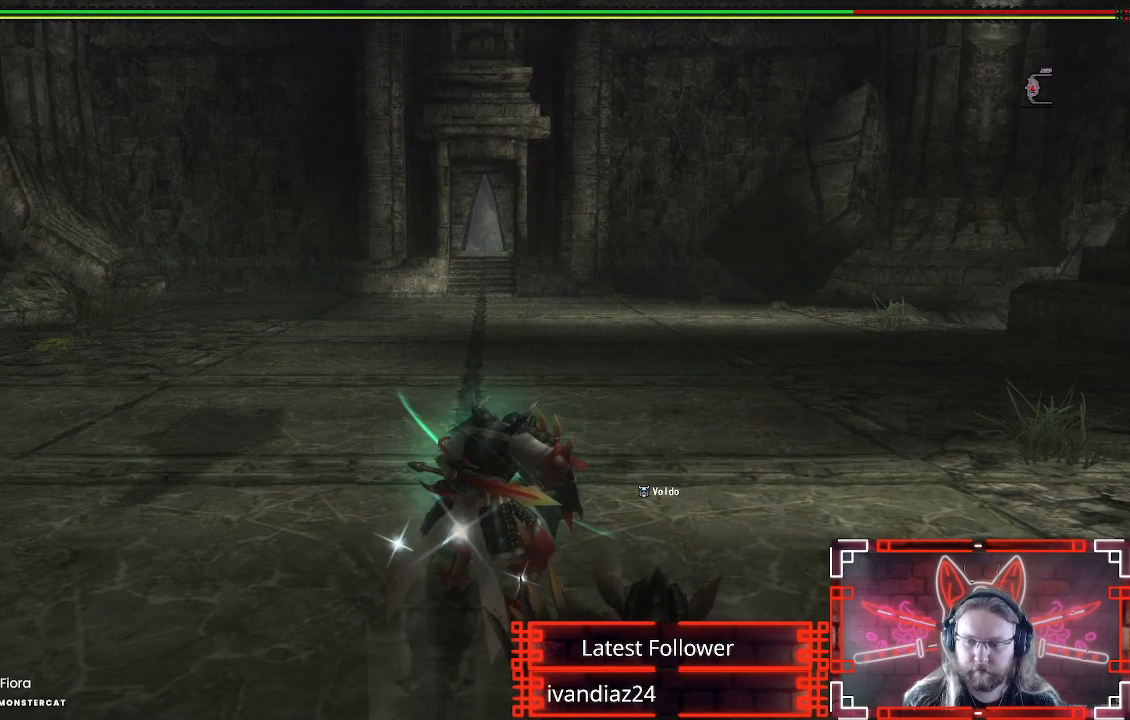
{"buttons": ["R1"], "left_stick": "up", "right_stick": "center", "events": [[167, "left_stick", "up"], [183, "L1", "up"], [183, "L2", "up"], [367, "R1", "down"]]}
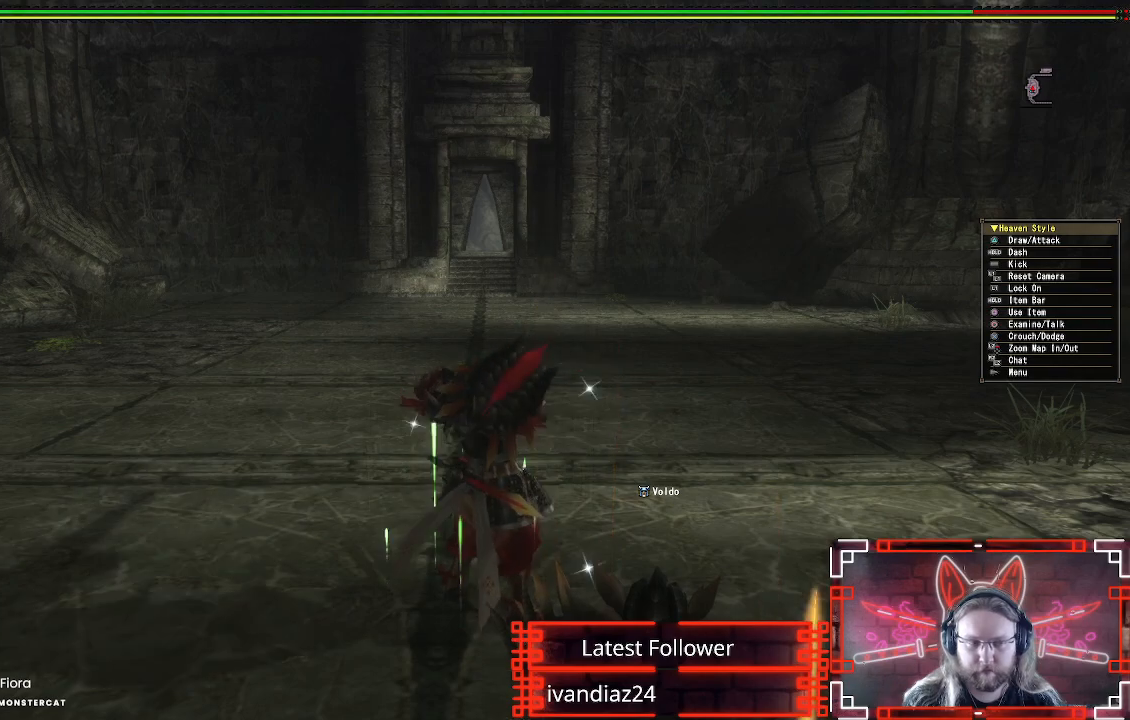
{"buttons": ["R1"], "left_stick": "up", "right_stick": "center", "events": []}
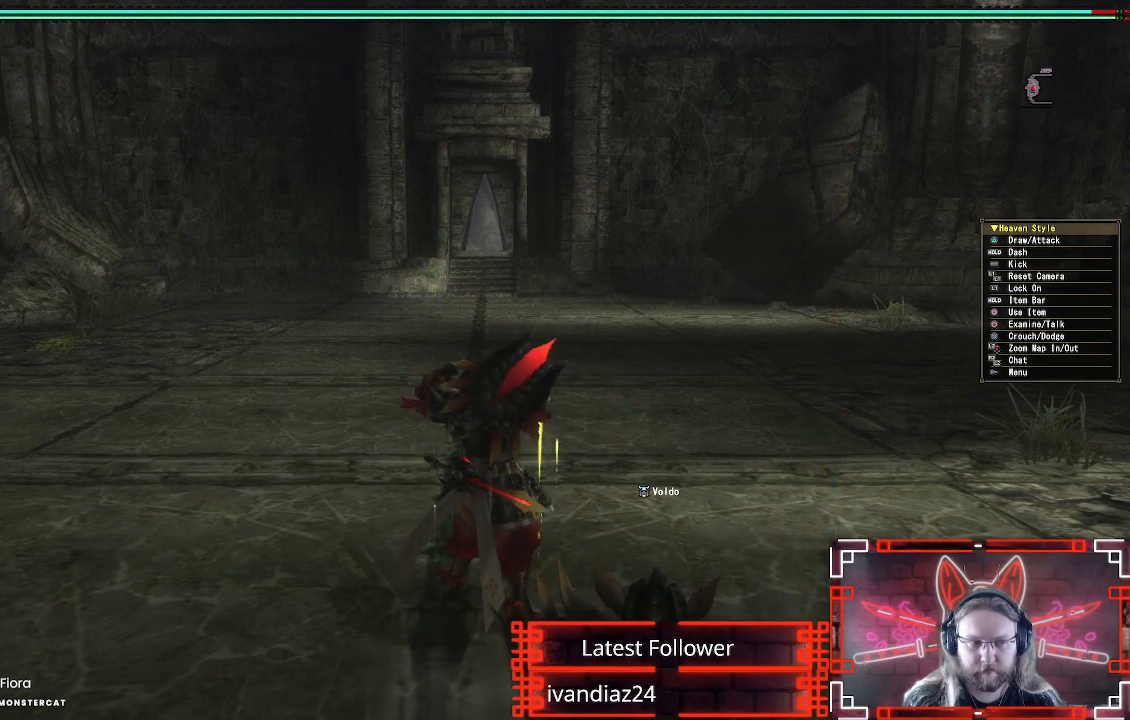
{"buttons": ["R1"], "left_stick": "up", "right_stick": "center", "events": []}
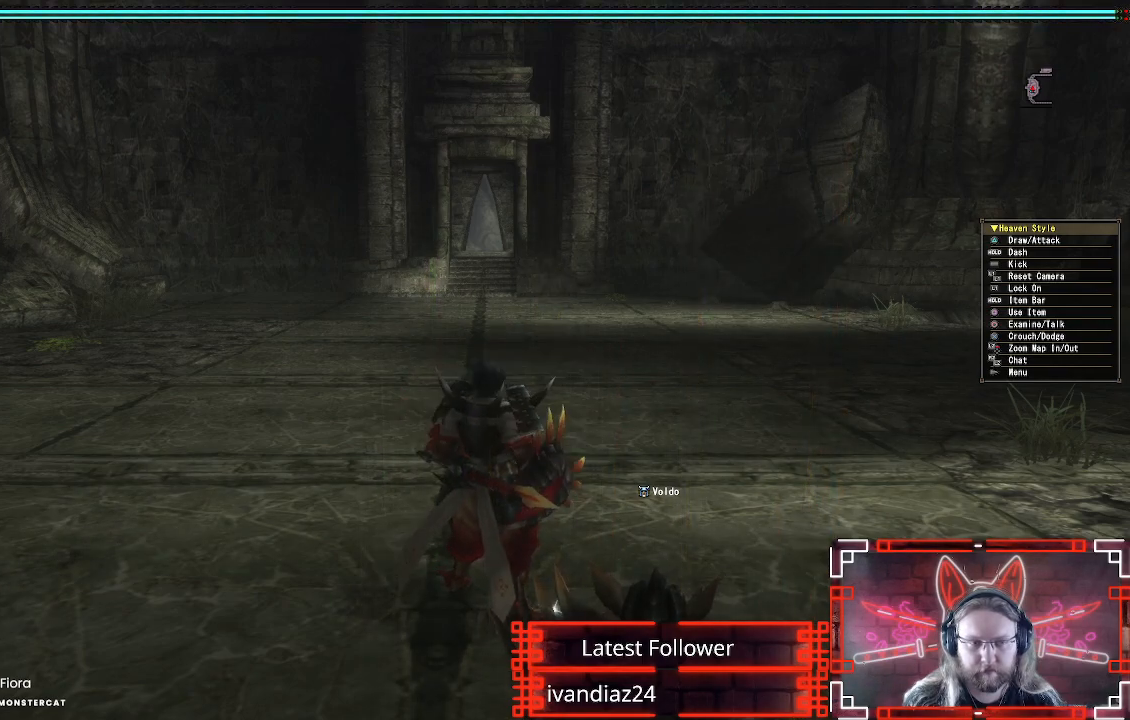
{"buttons": ["R1"], "left_stick": "up", "right_stick": "center", "events": []}
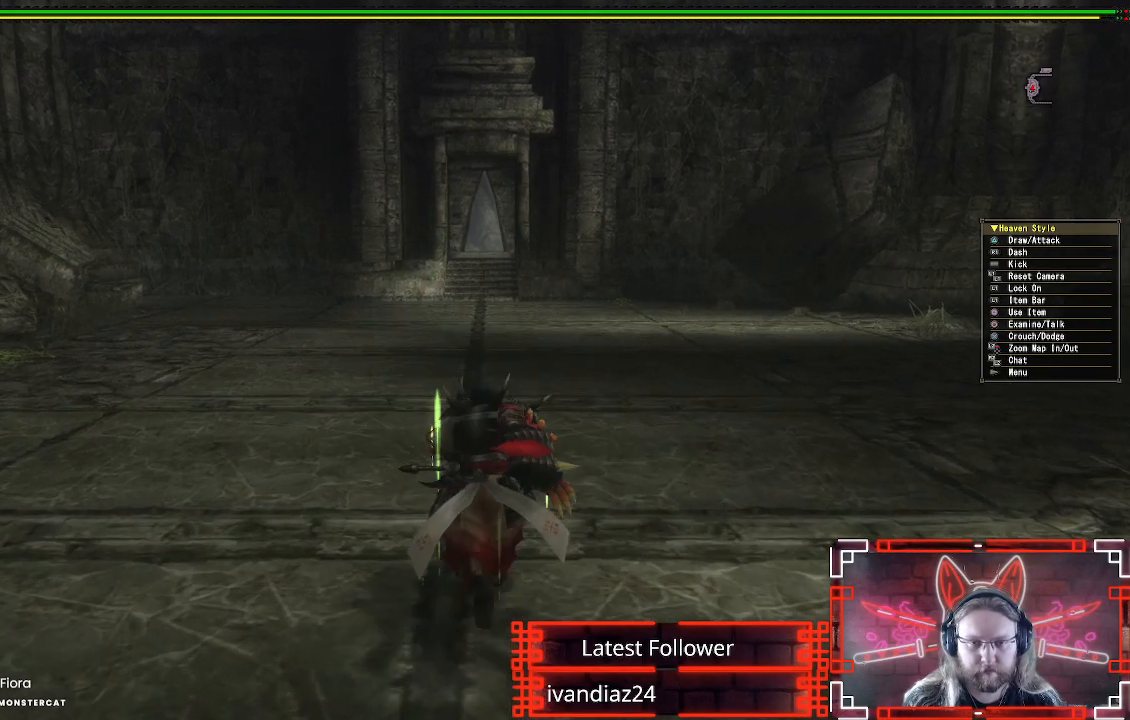
{"buttons": ["R1"], "left_stick": "up", "right_stick": "center", "events": []}
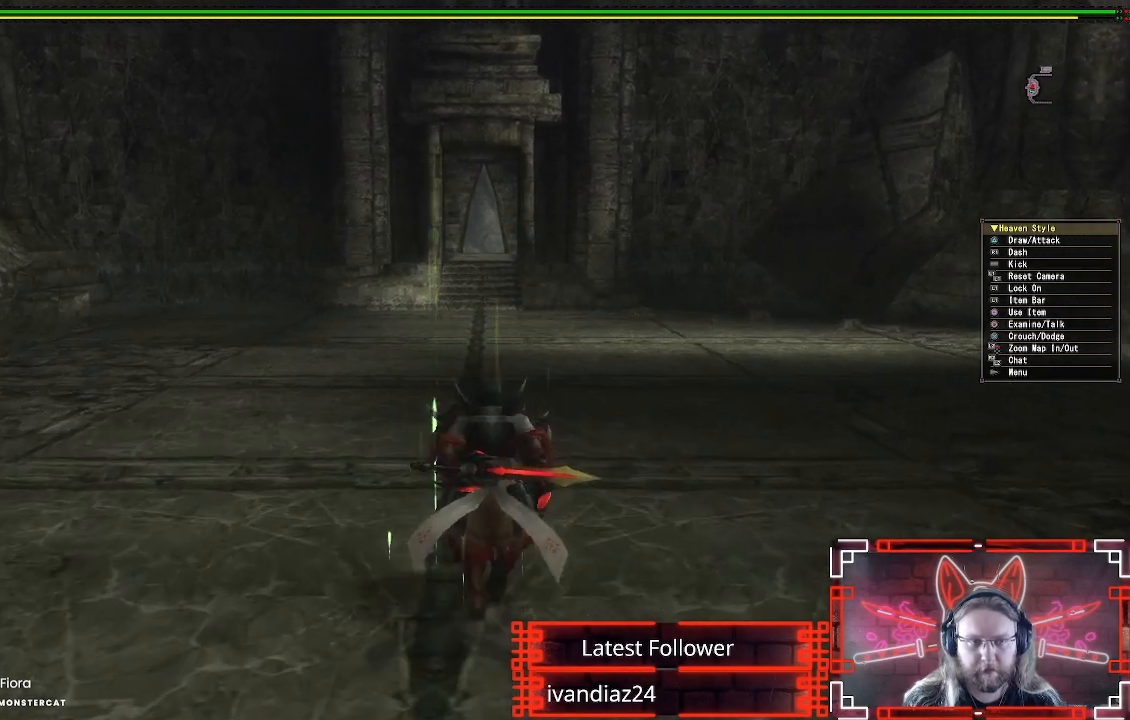
{"buttons": ["R1"], "left_stick": "up", "right_stick": "center", "events": [[150, "right_stick", "up"], [283, "right_stick", "center"]]}
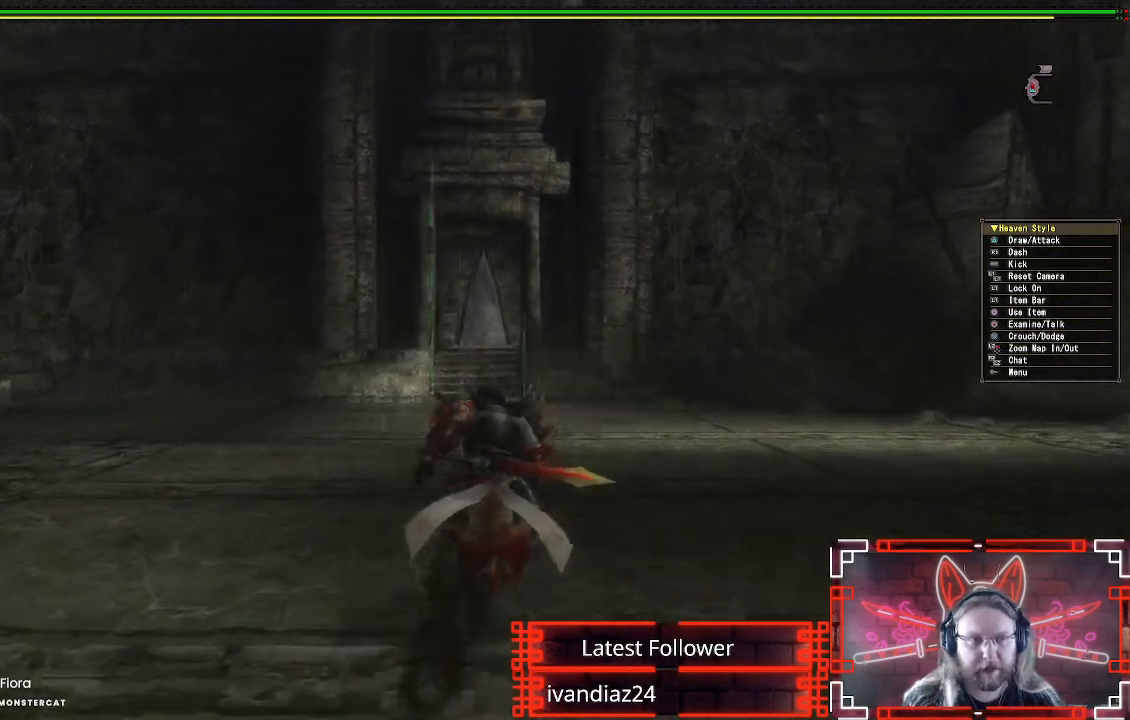
{"buttons": ["R1"], "left_stick": "up", "right_stick": "center", "events": []}
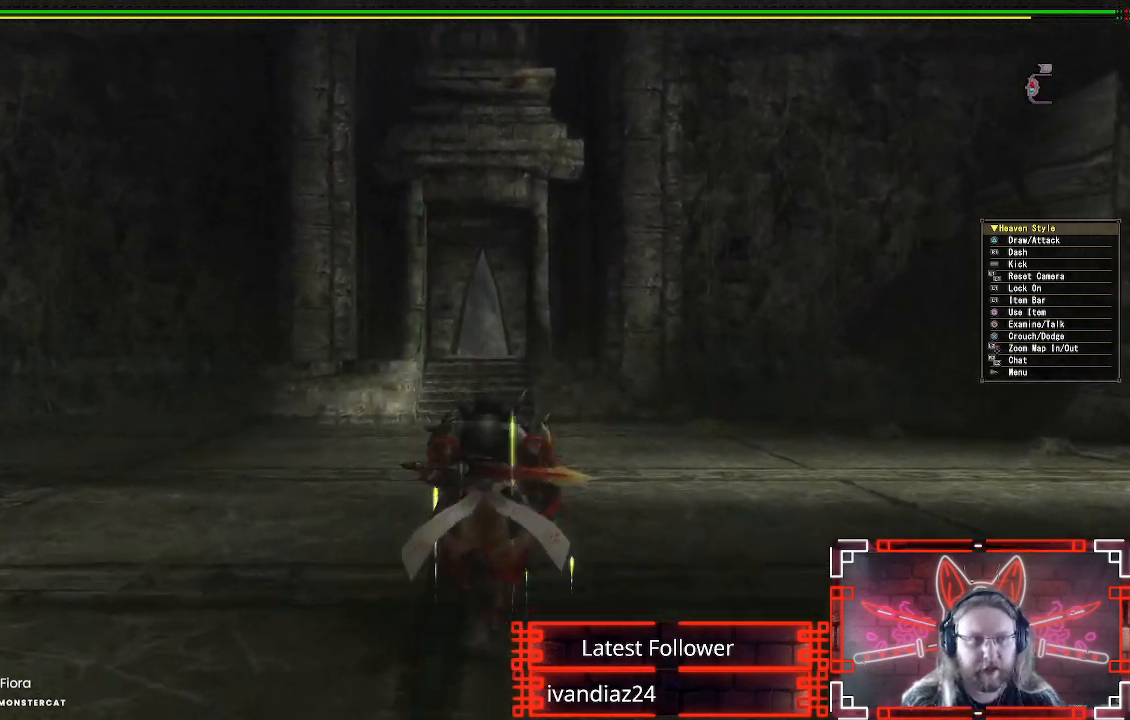
{"buttons": ["R1"], "left_stick": "up", "right_stick": "center", "events": []}
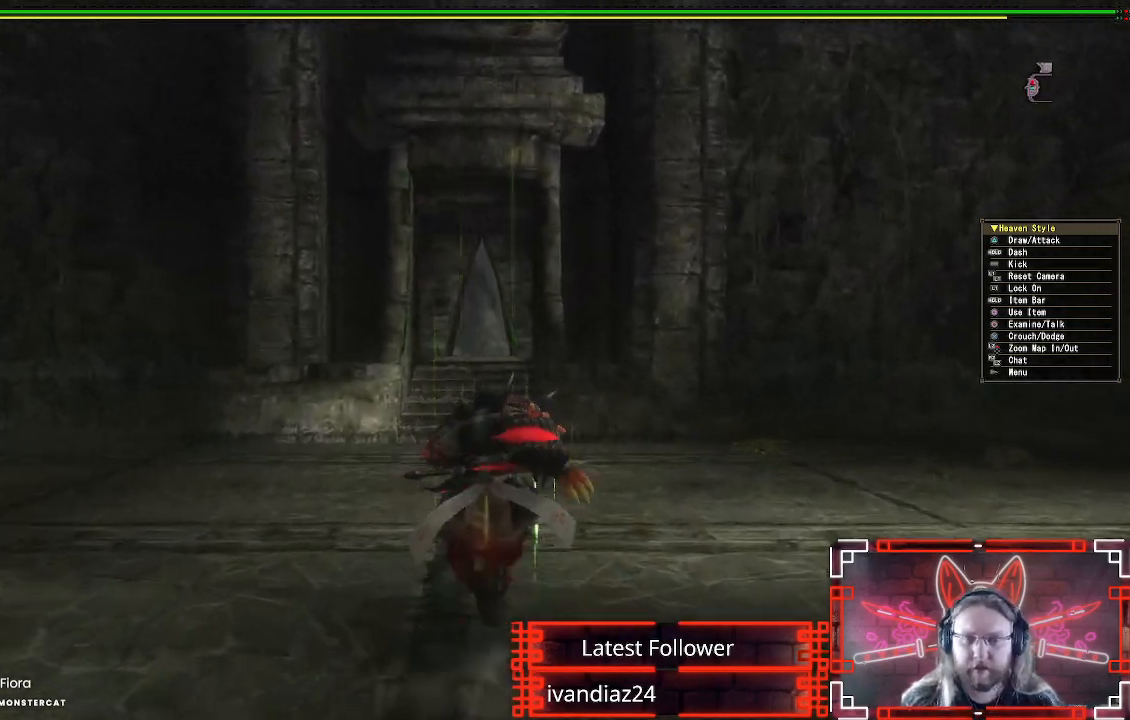
{"buttons": ["R1"], "left_stick": "up", "right_stick": "center", "events": []}
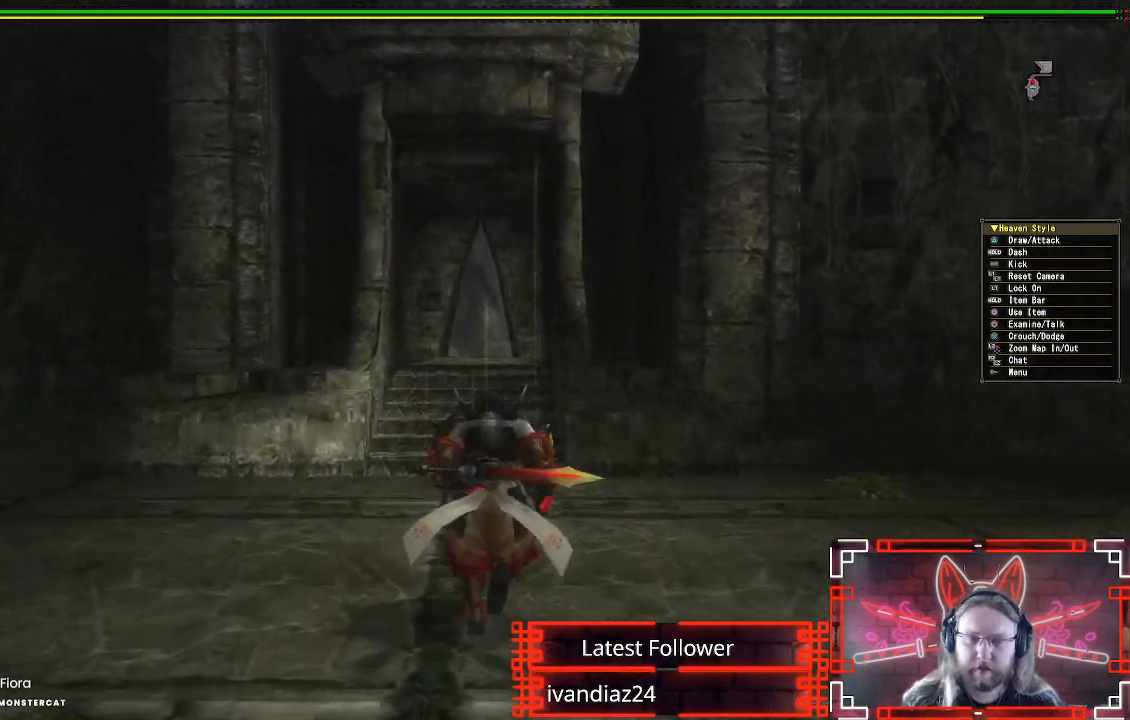
{"buttons": ["R1"], "left_stick": "up", "right_stick": "center", "events": []}
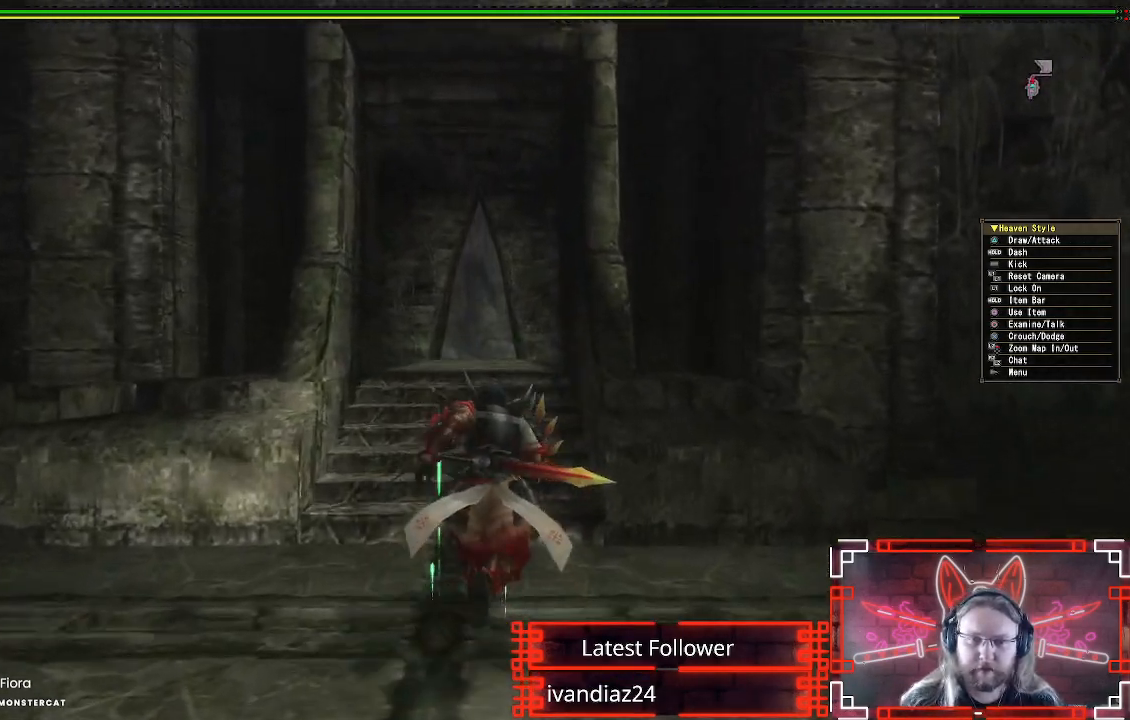
{"buttons": ["R1"], "left_stick": "up", "right_stick": "center", "events": []}
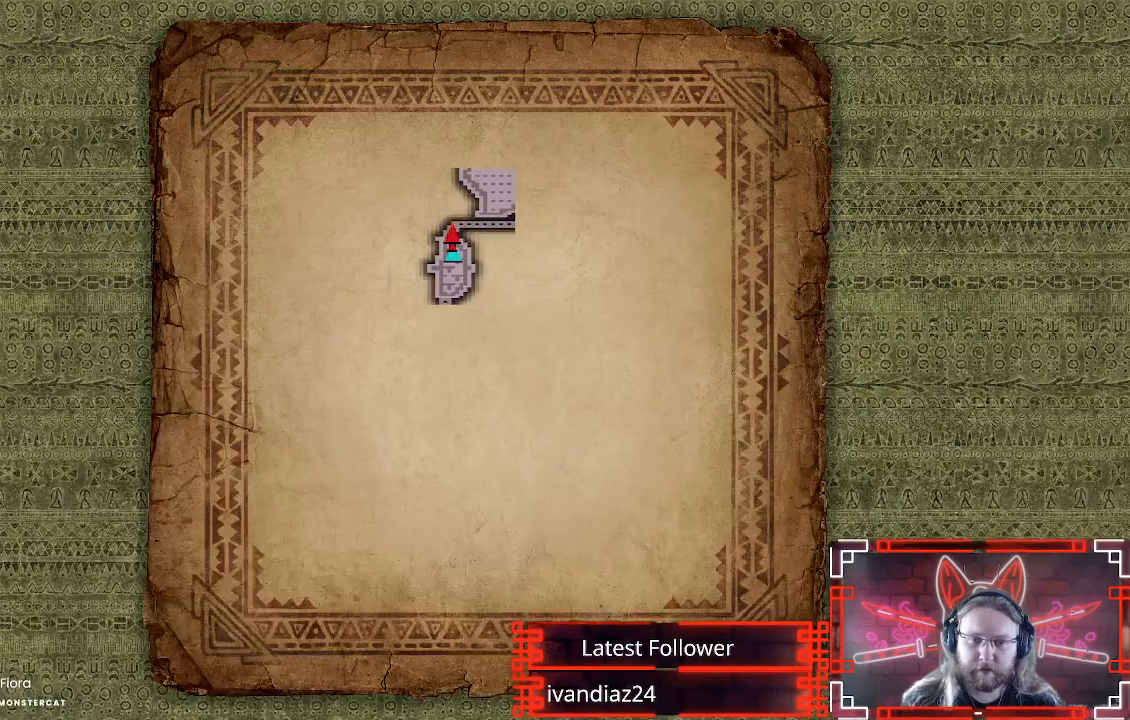
{"buttons": ["R1"], "left_stick": "up", "right_stick": "center", "events": []}
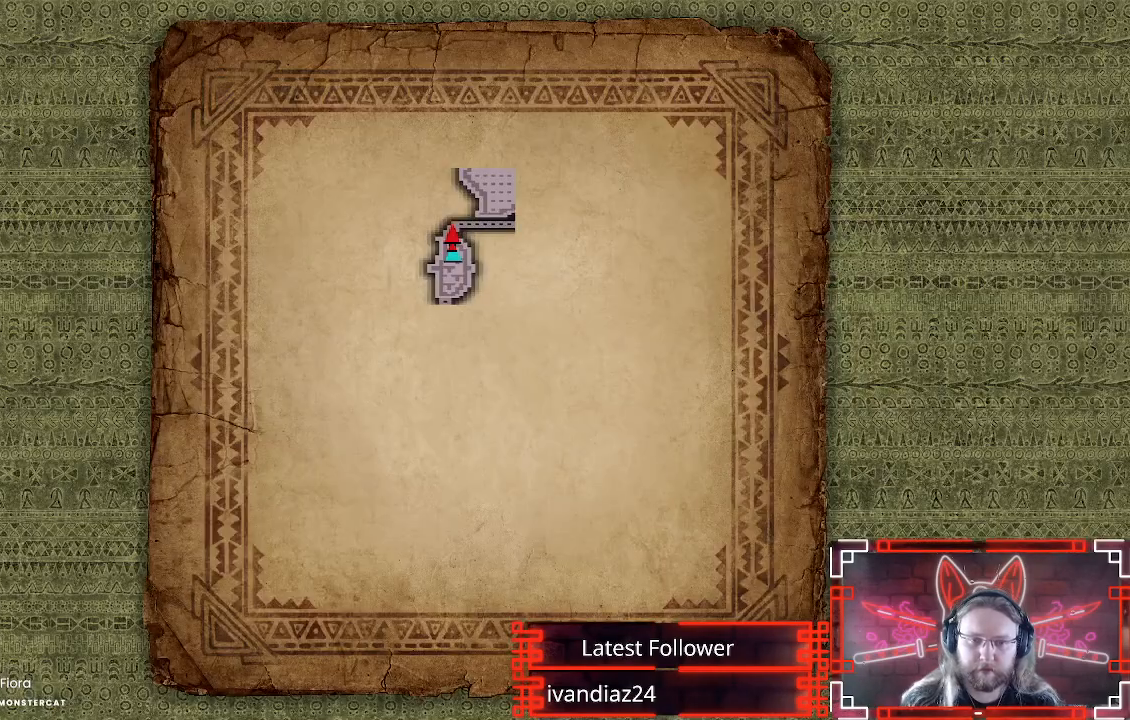
{"buttons": [], "left_stick": "up", "right_stick": "center", "events": [[467, "R1", "up"]]}
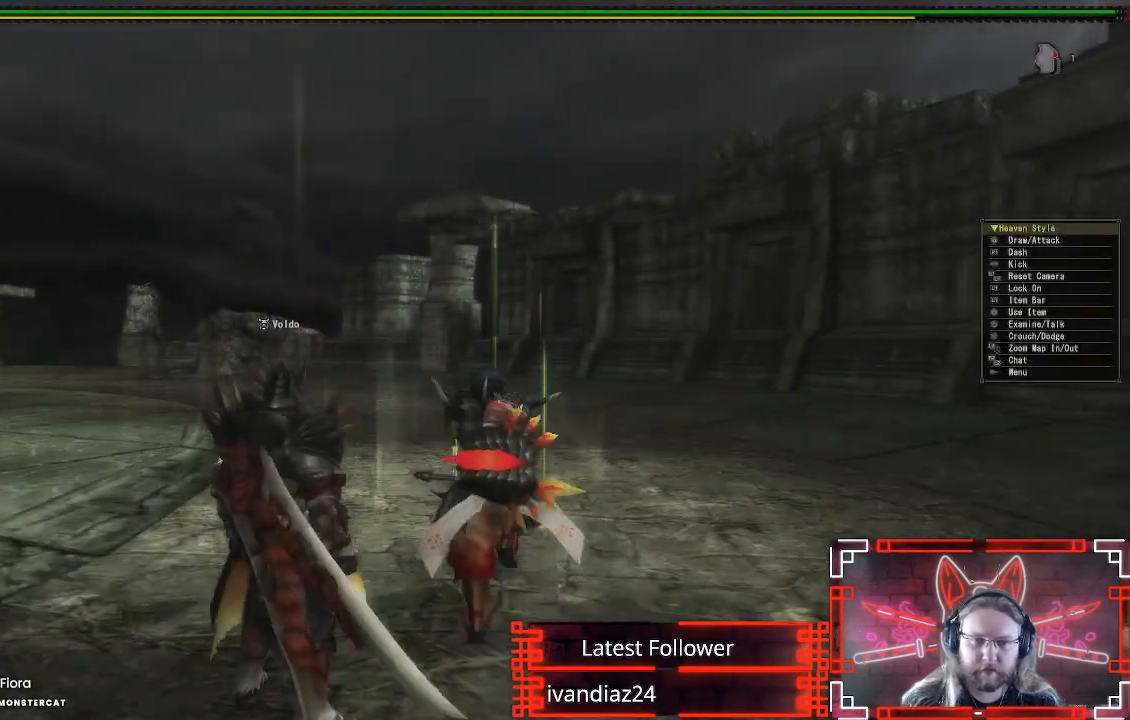
{"buttons": [], "left_stick": "up", "right_stick": "left", "events": [[150, "right_stick", "left"]]}
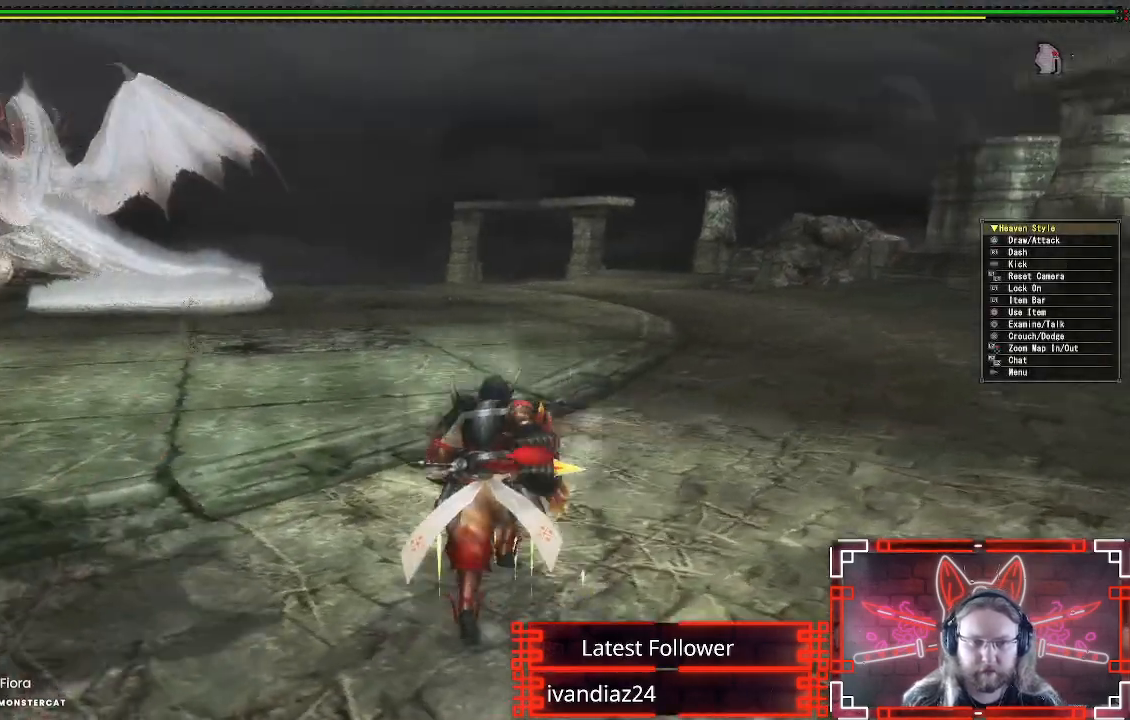
{"buttons": ["R1"], "left_stick": "up", "right_stick": "center", "events": [[83, "right_stick", "center"], [233, "R1", "down"]]}
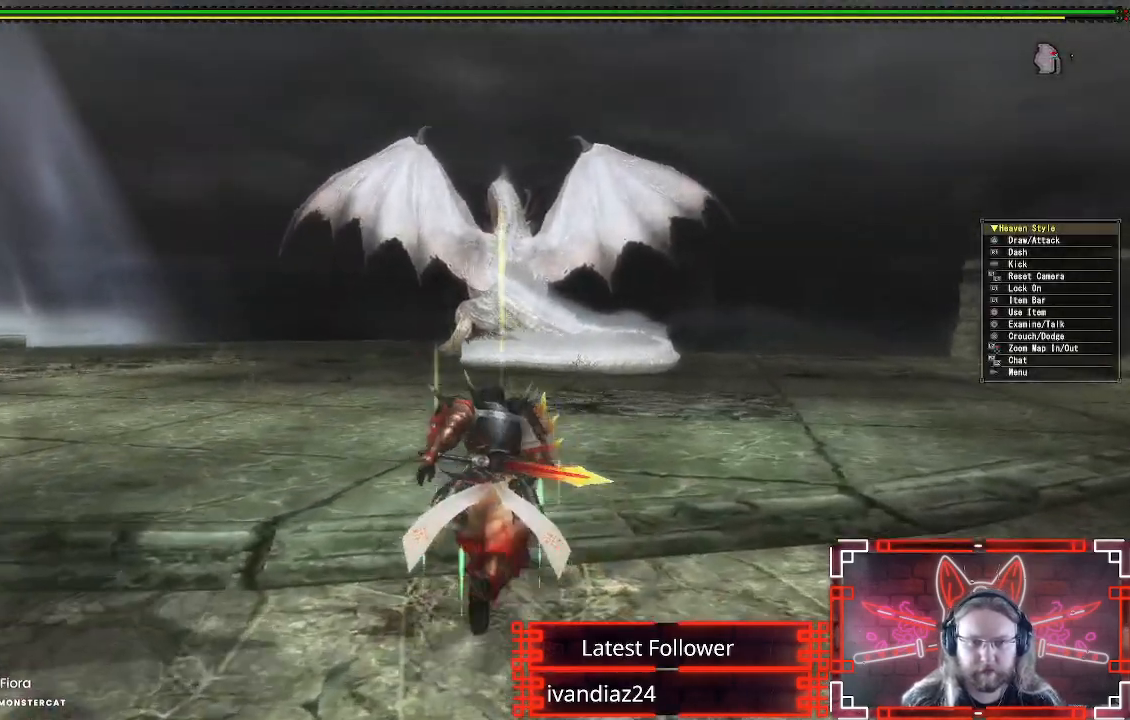
{"buttons": ["R1"], "left_stick": "up-left", "right_stick": "center", "events": [[417, "left_stick", "up-left"]]}
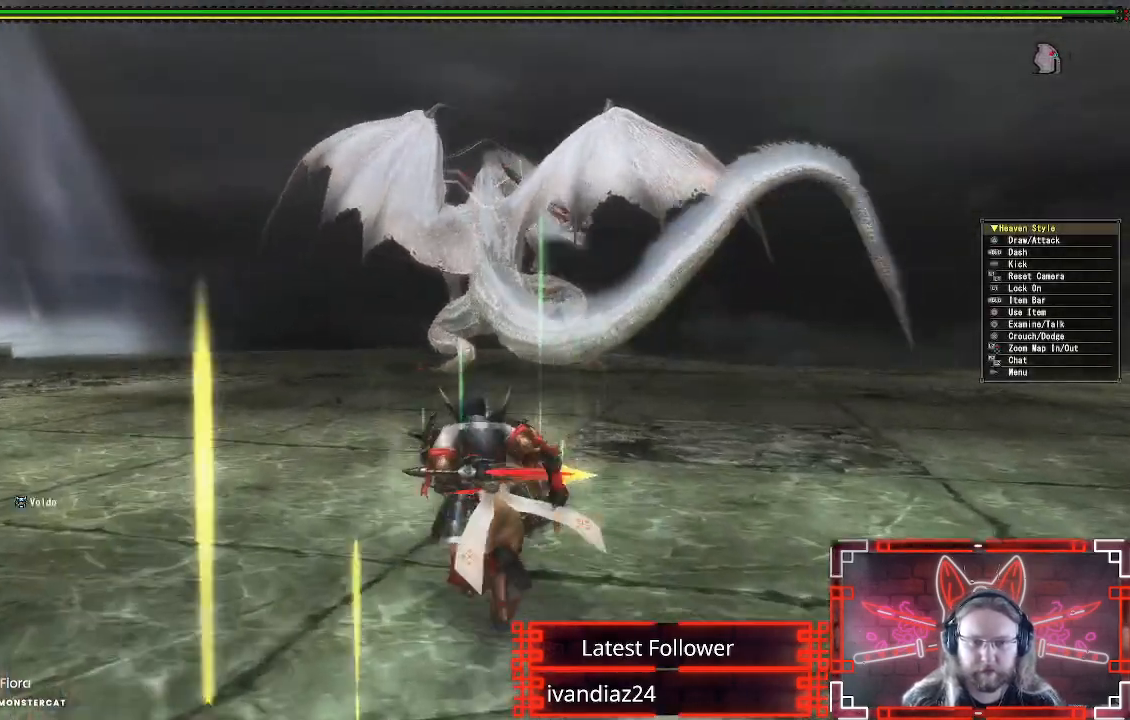
{"buttons": ["R1"], "left_stick": "up-left", "right_stick": "center", "events": [[150, "right_stick", "right"], [250, "right_stick", "center"]]}
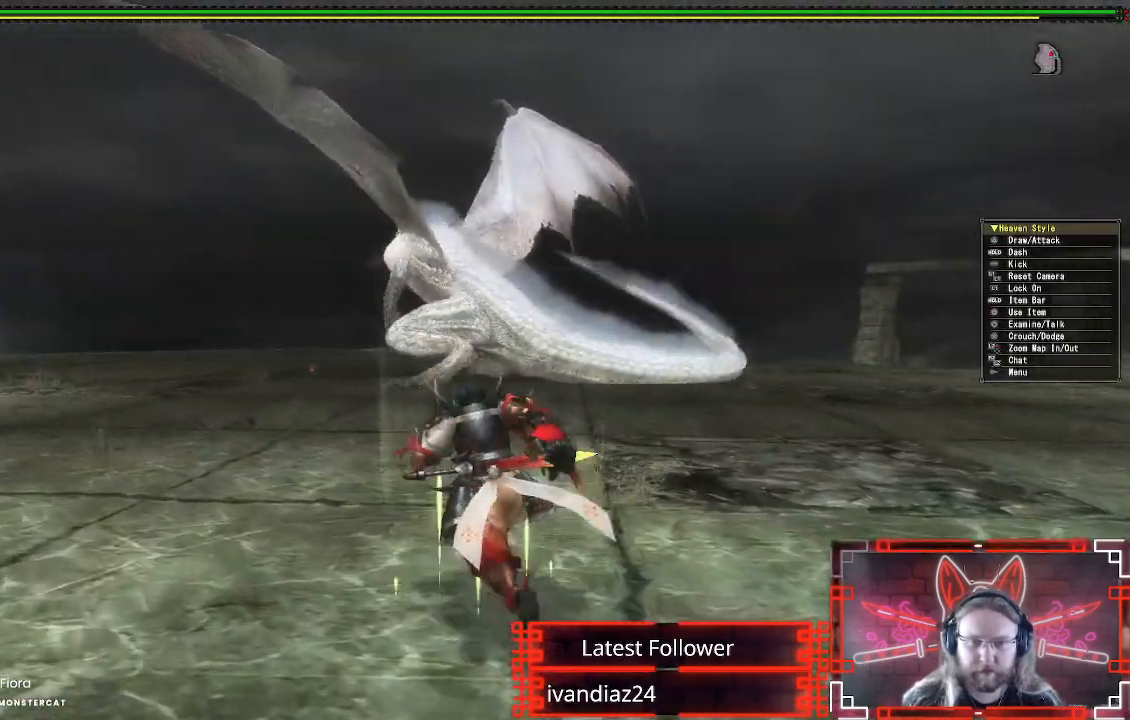
{"buttons": ["R1"], "left_stick": "left", "right_stick": "center", "events": [[133, "left_stick", "left"], [183, "right_stick", "right"], [317, "right_stick", "center"]]}
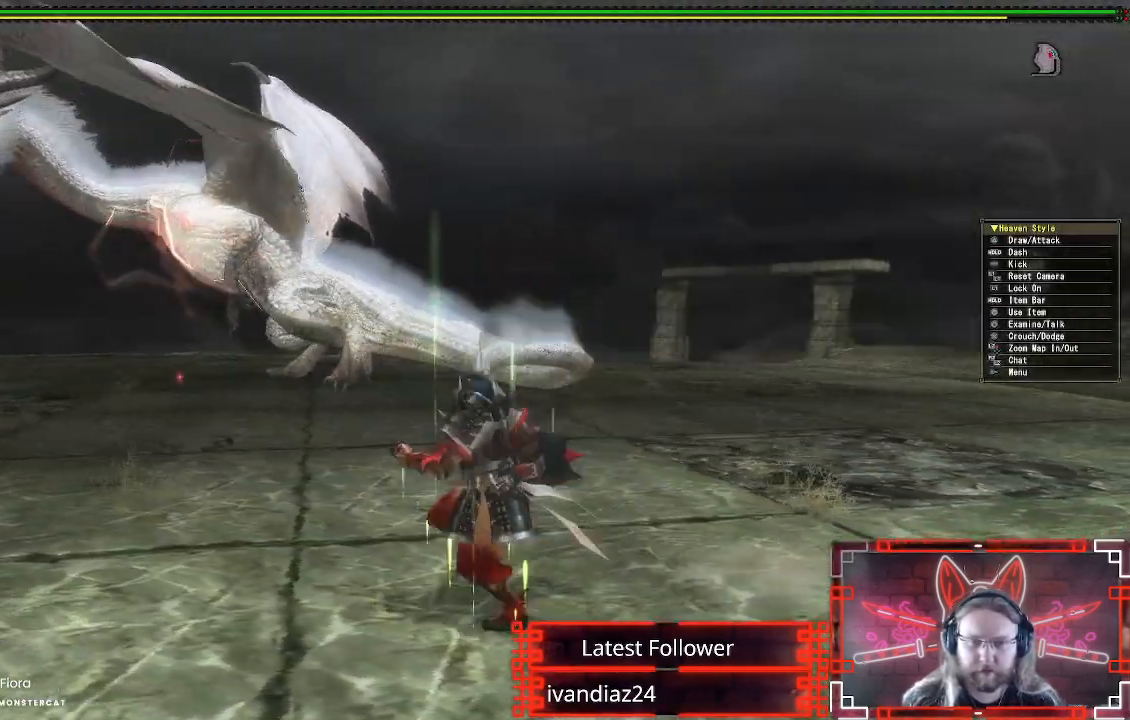
{"buttons": ["R1"], "left_stick": "up-left", "right_stick": "center", "events": [[167, "left_stick", "up-left"]]}
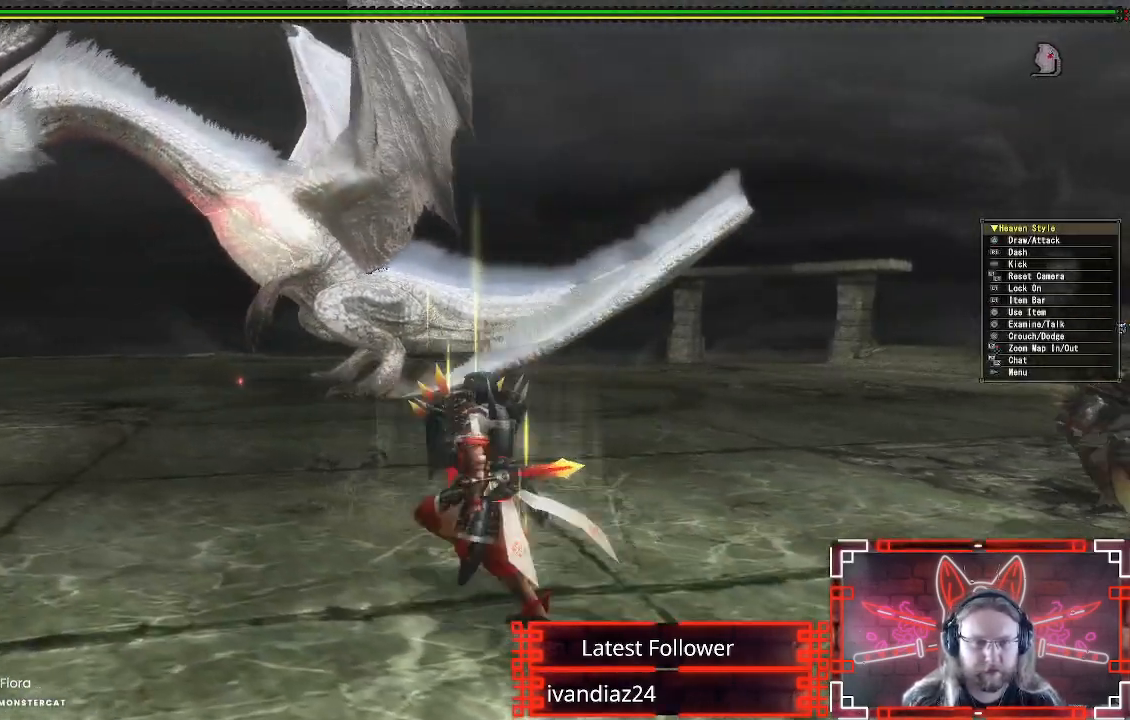
{"buttons": ["R1"], "left_stick": "up-left", "right_stick": "center", "events": [[183, "right_stick", "right"], [317, "right_stick", "center"]]}
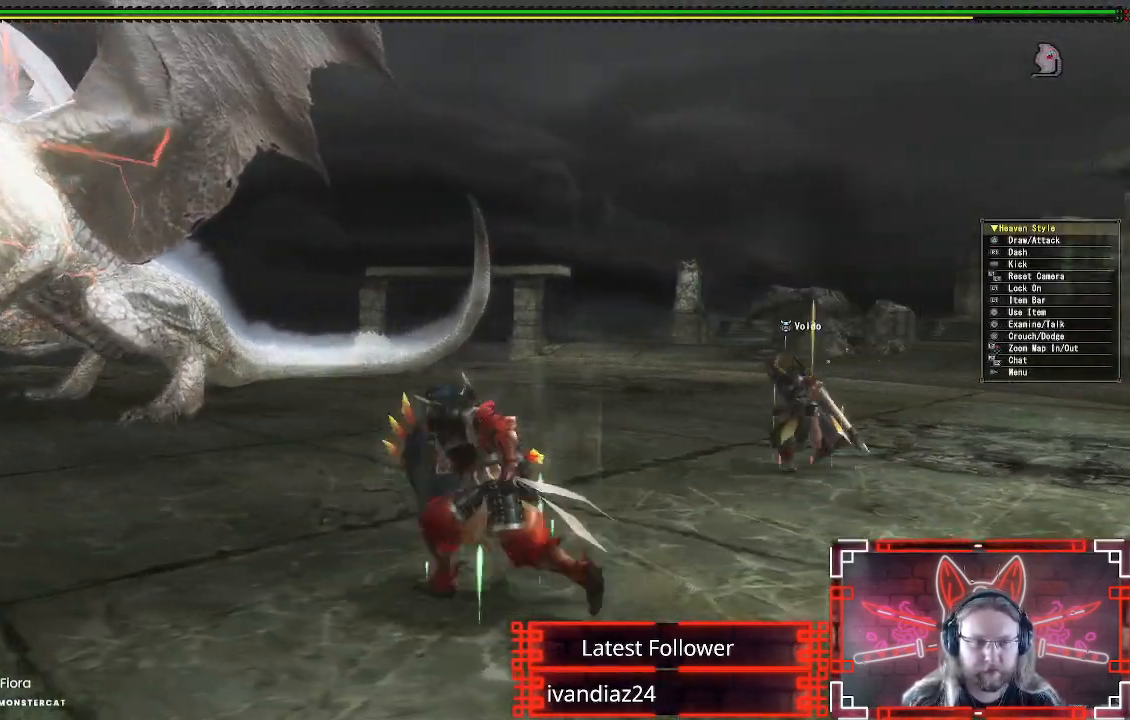
{"buttons": ["R1"], "left_stick": "up-left", "right_stick": "center", "events": []}
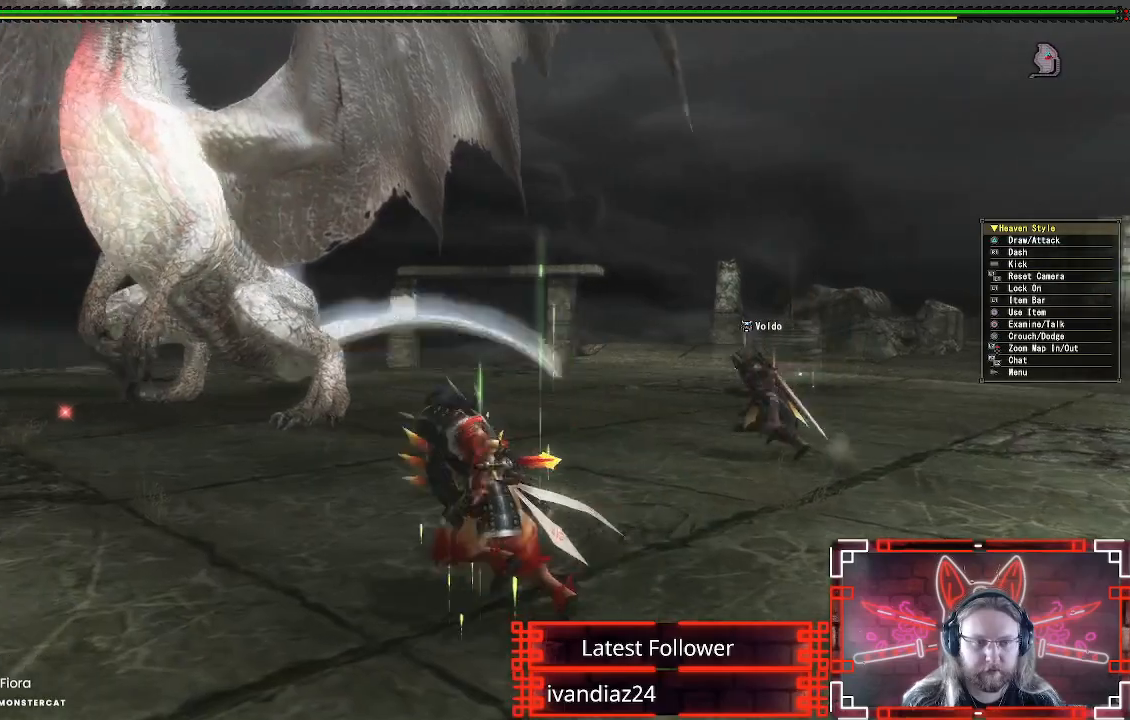
{"buttons": ["R1"], "left_stick": "up", "right_stick": "center", "events": [[350, "left_stick", "up"]]}
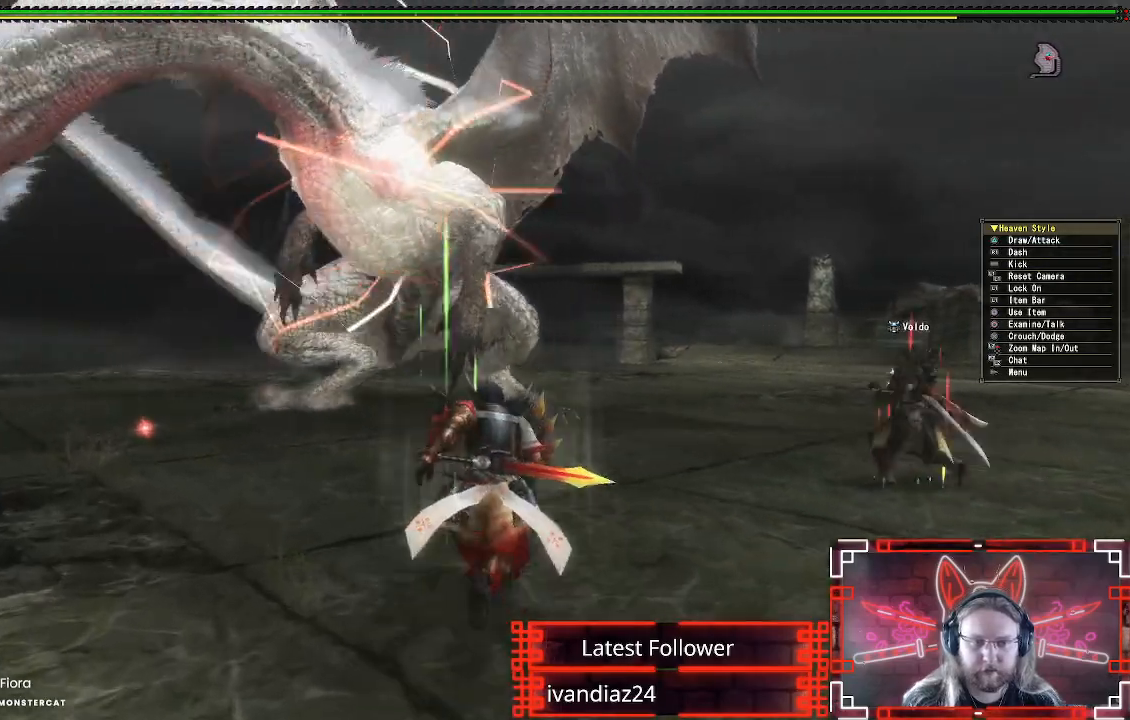
{"buttons": ["R1"], "left_stick": "up-left", "right_stick": "center", "events": [[267, "left_stick", "up-left"]]}
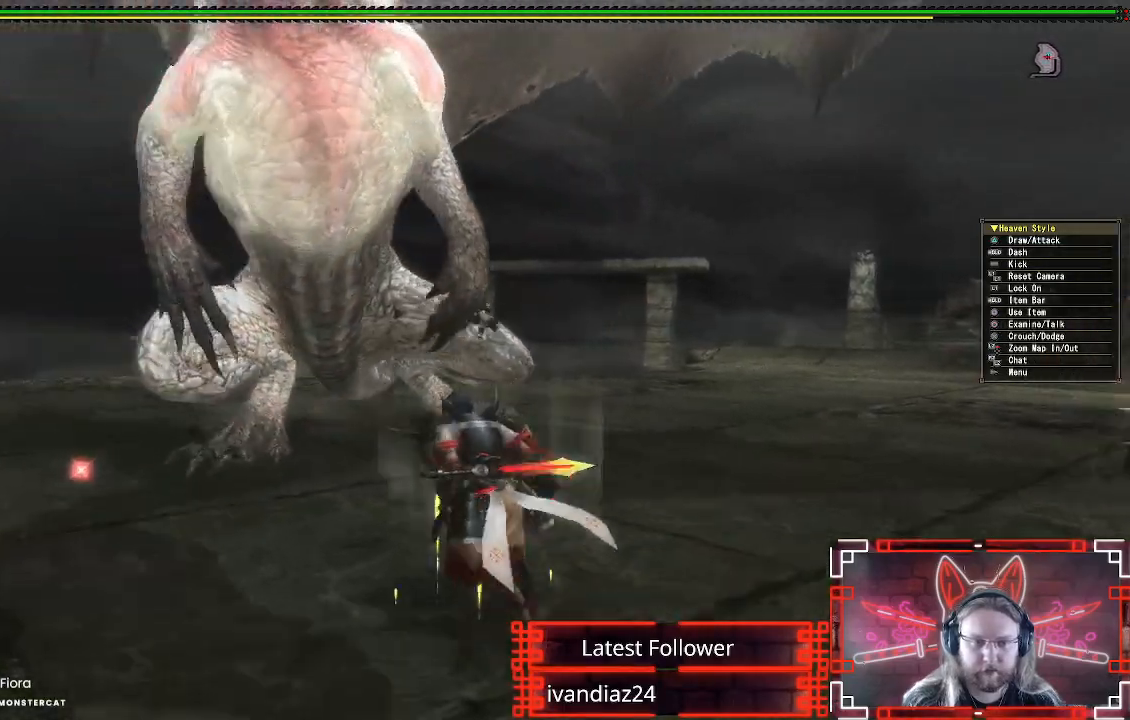
{"buttons": [], "left_stick": "up", "right_stick": "center", "events": [[100, "left_stick", "up"], [133, "Y", "down"], [250, "R1", "up"], [283, "Y", "up"], [367, "Y", "down"], [483, "Y", "up"]]}
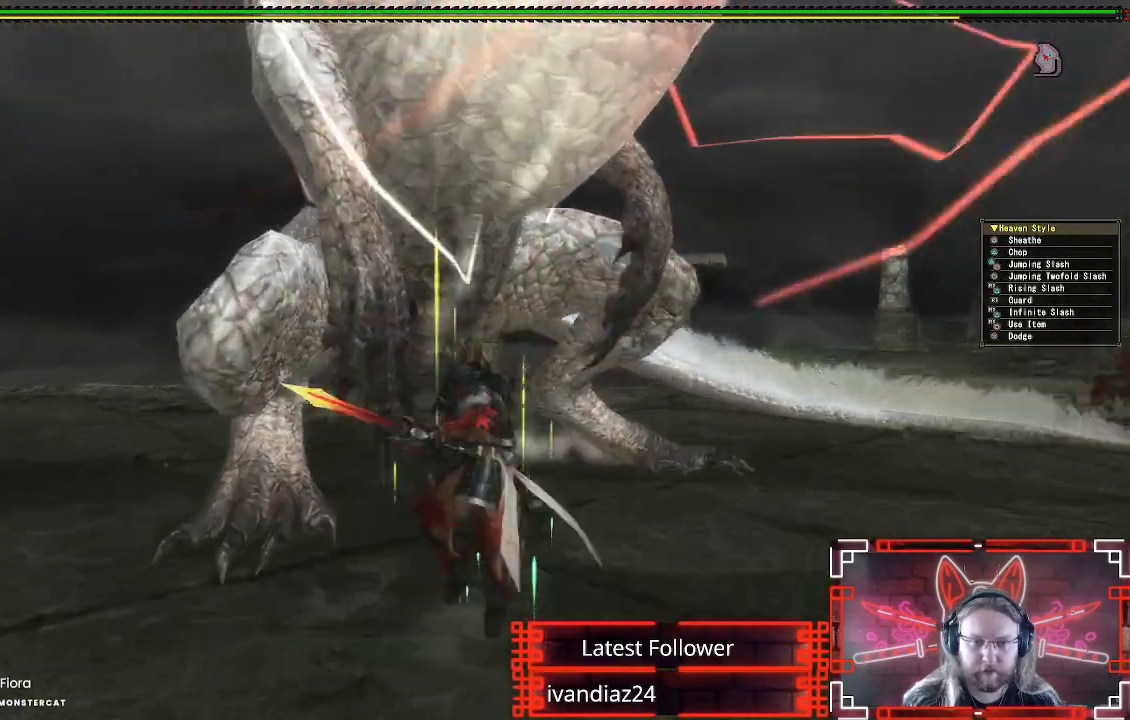
{"buttons": ["Y"], "left_stick": "center", "right_stick": "center", "events": [[67, "Y", "down"], [83, "left_stick", "up-right"], [183, "Y", "up"], [267, "Y", "down"], [383, "Y", "up"], [467, "Y", "down"], [500, "left_stick", "center"]]}
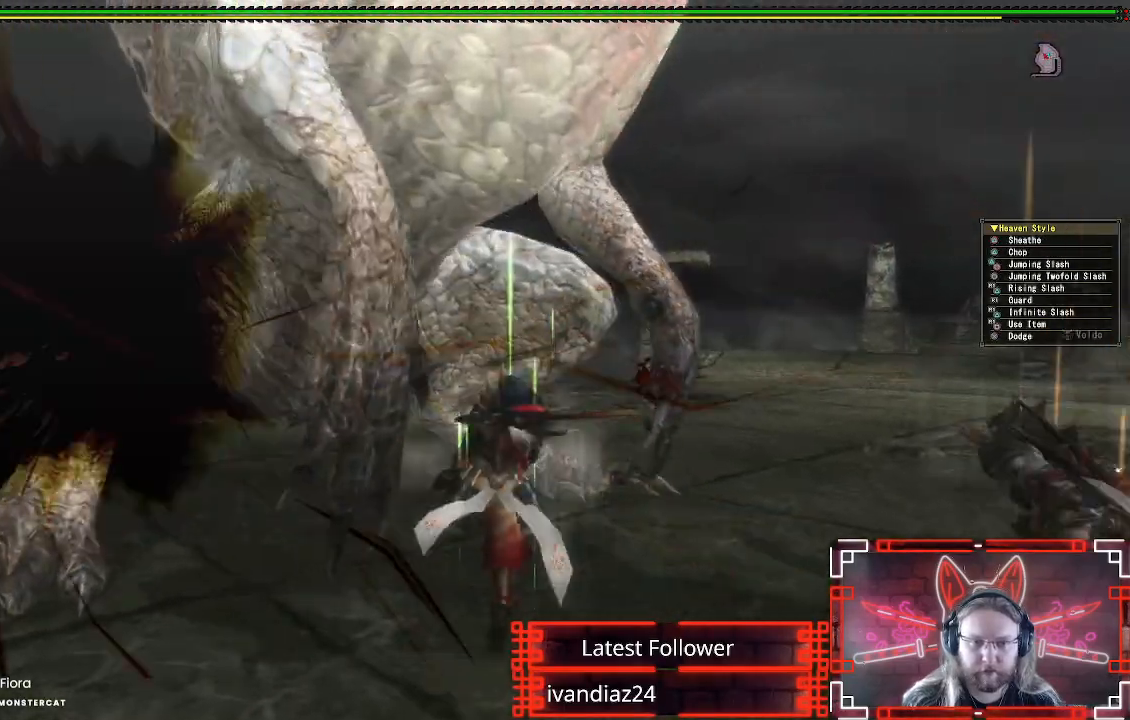
{"buttons": [], "left_stick": "down-right", "right_stick": "center", "events": [[83, "Y", "up"], [167, "Y", "down"], [267, "left_stick", "down-right"], [283, "Y", "up"], [367, "Y", "down"], [467, "Y", "up"]]}
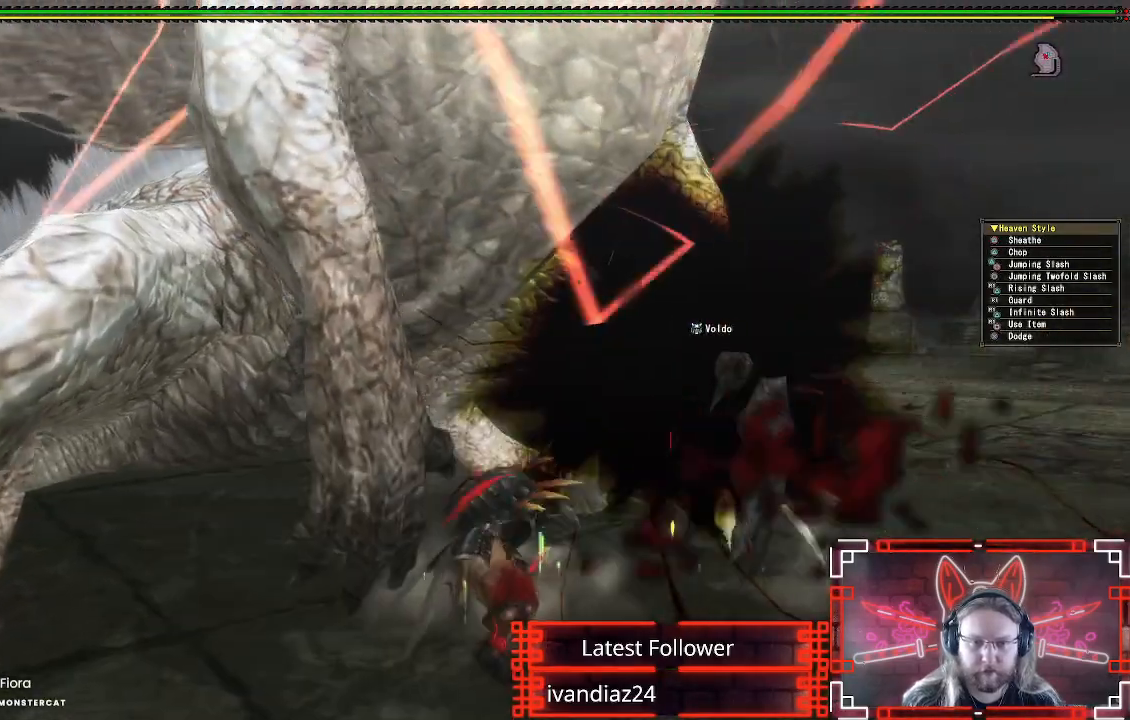
{"buttons": ["Y"], "left_stick": "center", "right_stick": "center", "events": [[50, "Y", "down"], [150, "Y", "up"], [233, "Y", "down"], [333, "Y", "up"], [417, "Y", "down"], [433, "left_stick", "center"]]}
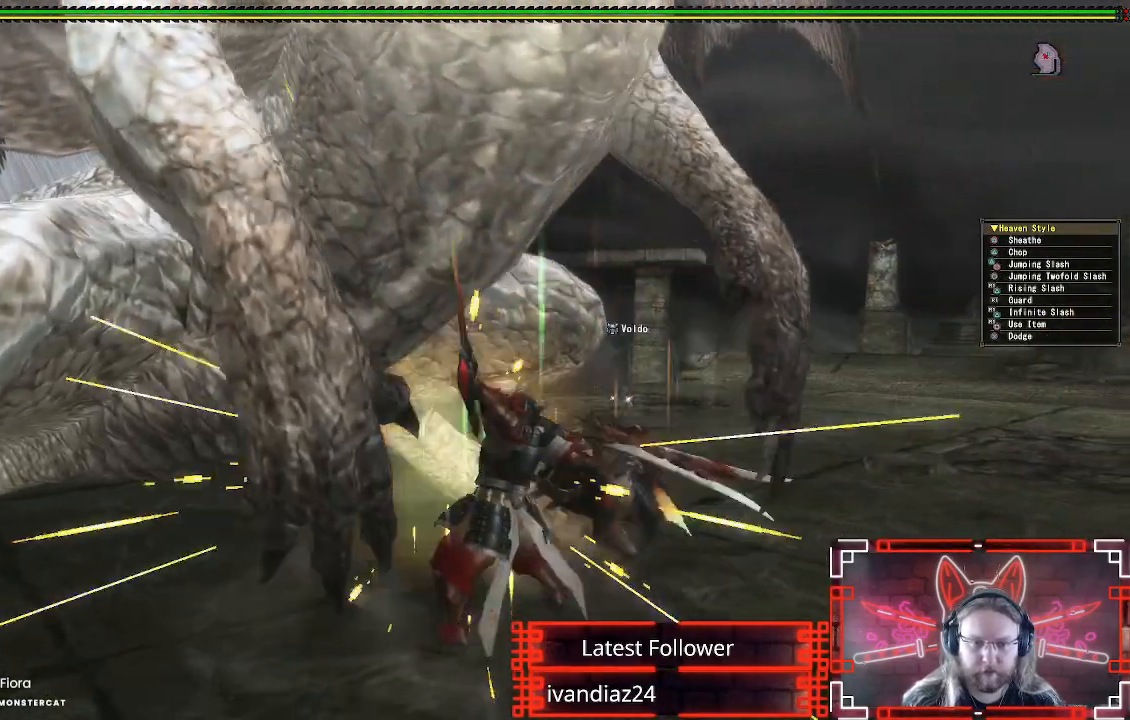
{"buttons": [], "left_stick": "right", "right_stick": "center", "events": [[33, "Y", "up"], [117, "Y", "down"], [217, "Y", "up"], [300, "Y", "down"], [317, "left_stick", "down-right"], [400, "Y", "up"], [433, "left_stick", "right"]]}
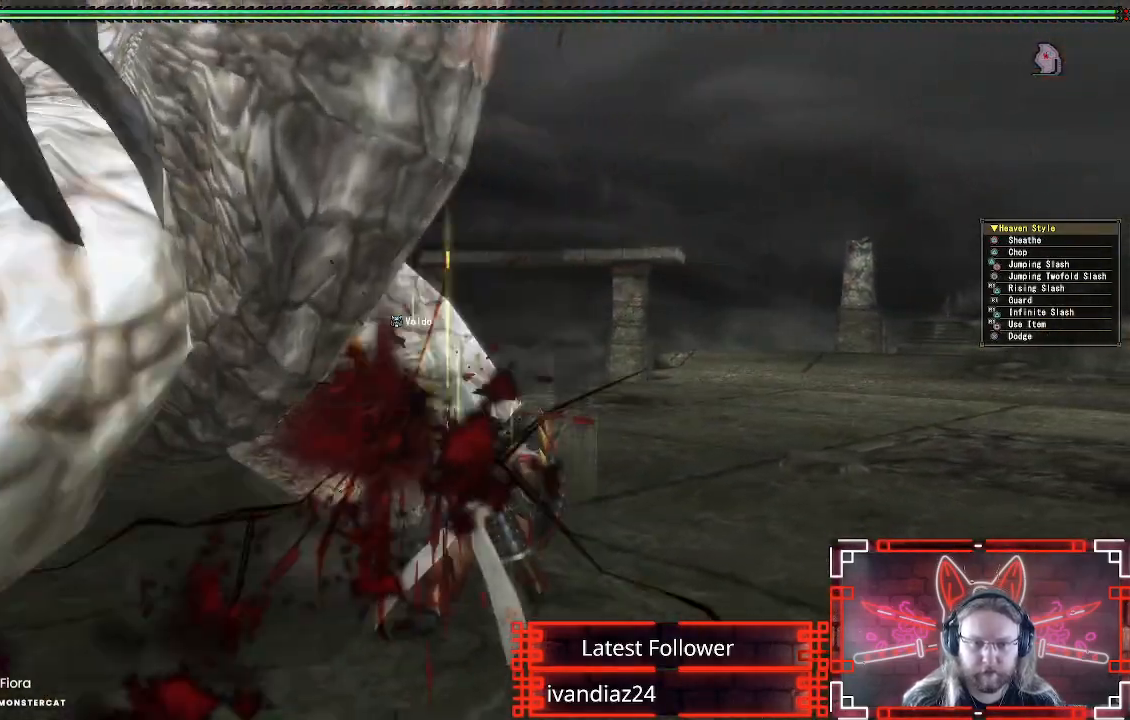
{"buttons": ["A"], "left_stick": "right", "right_stick": "center", "events": [[33, "A", "down"], [150, "A", "up"], [233, "A", "down"], [350, "A", "up"], [417, "A", "down"]]}